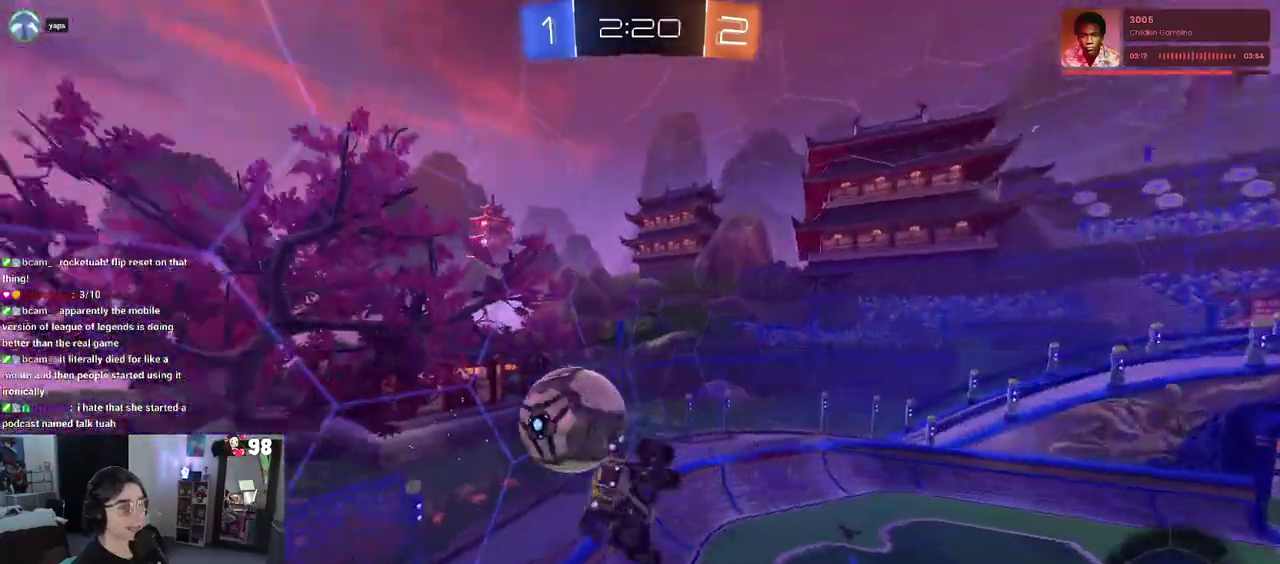
Gameplay with a controller (PlayStation layout); each line is a JSON object with the inputs held at the frame after it. "events" lists button and stick changes between this image and that frame as [ms after this image, input, new state], when the widget could be followed in between. Not read: L1 R1.
{"buttons": ["SQUARE", "R2"], "left_stick": "up-right", "right_stick": "center"}
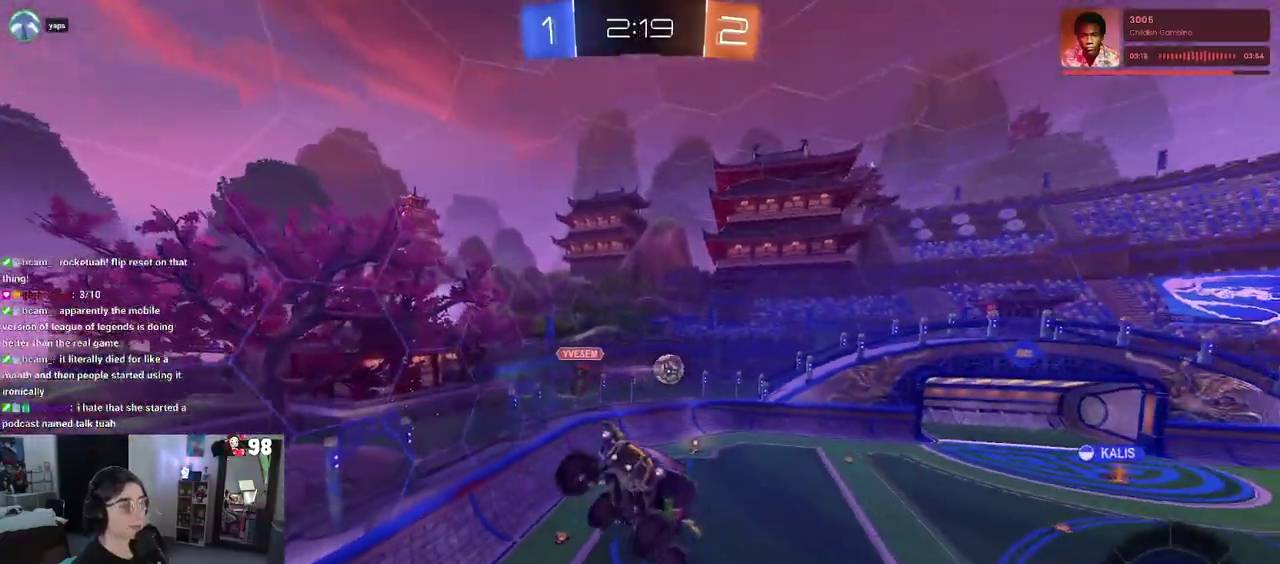
{"buttons": ["R2"], "left_stick": "center", "right_stick": "center"}
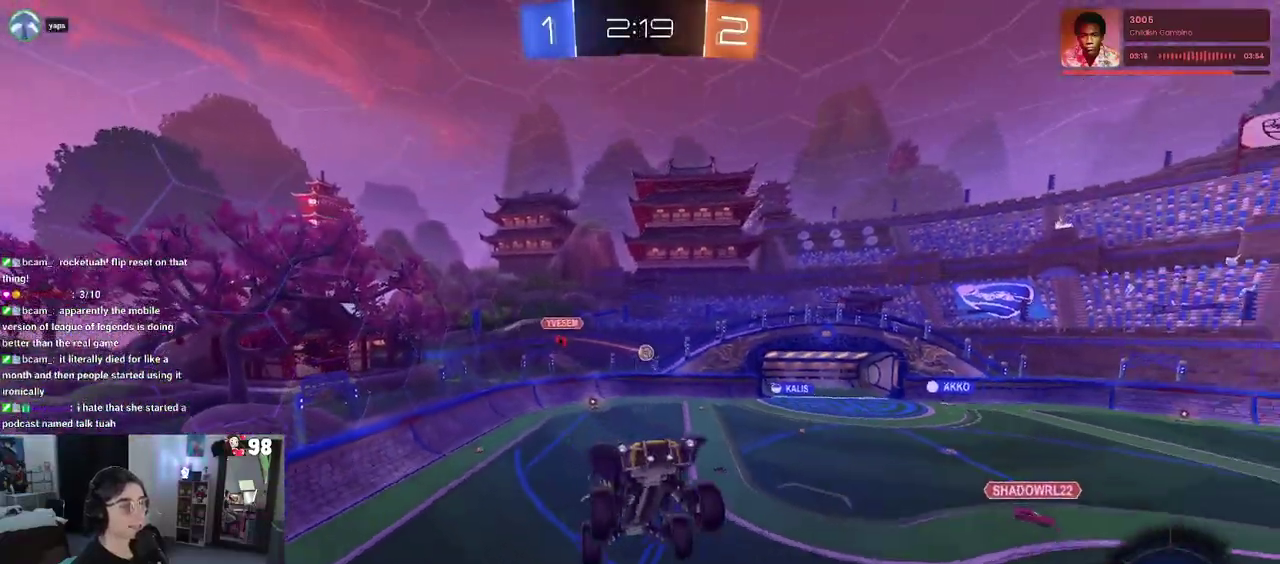
{"buttons": ["R2"], "left_stick": "center", "right_stick": "center", "events": []}
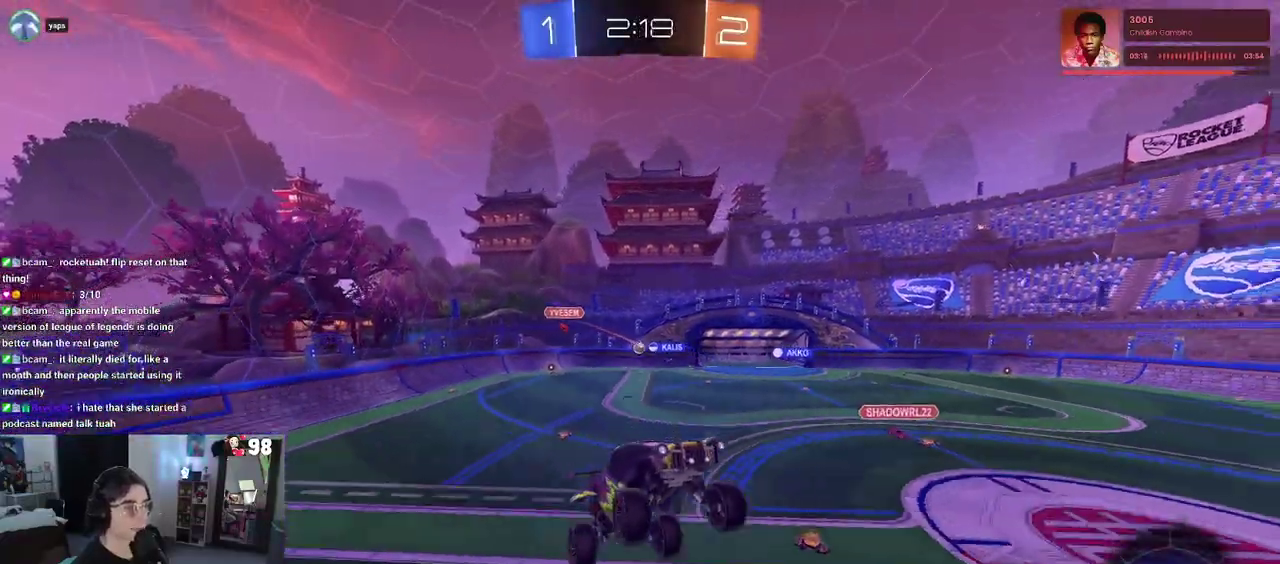
{"buttons": ["R2"], "left_stick": "left", "right_stick": "center", "events": [[200, "left_stick", "left"]]}
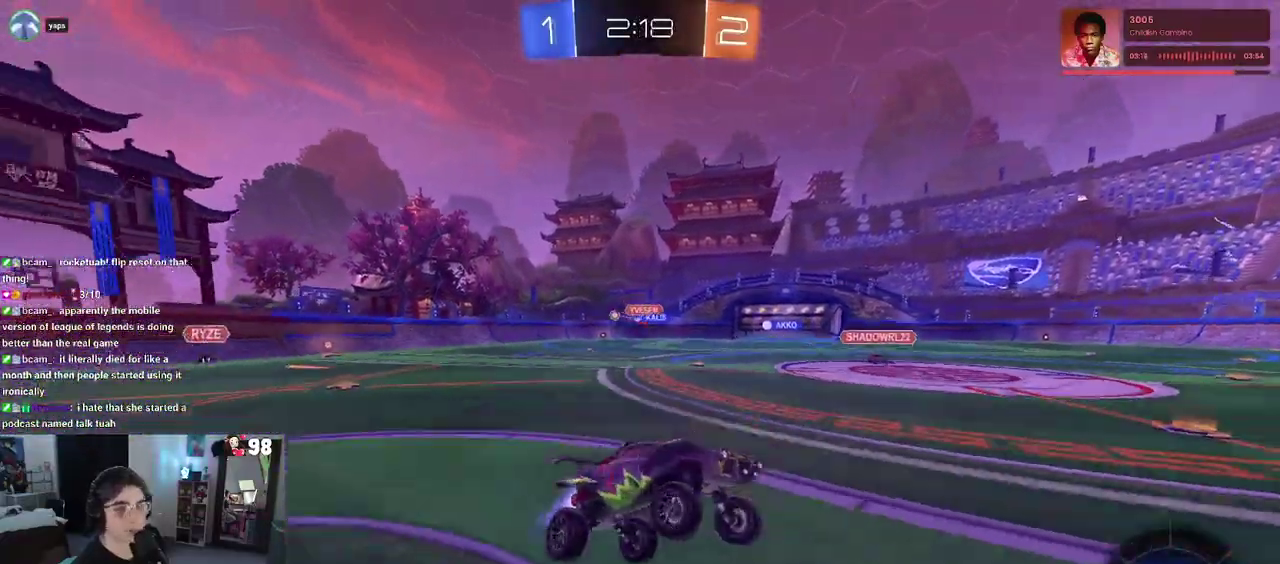
{"buttons": ["R2"], "left_stick": "up-left", "right_stick": "center", "events": [[33, "left_stick", "center"], [200, "left_stick", "left"], [300, "left_stick", "up-left"]]}
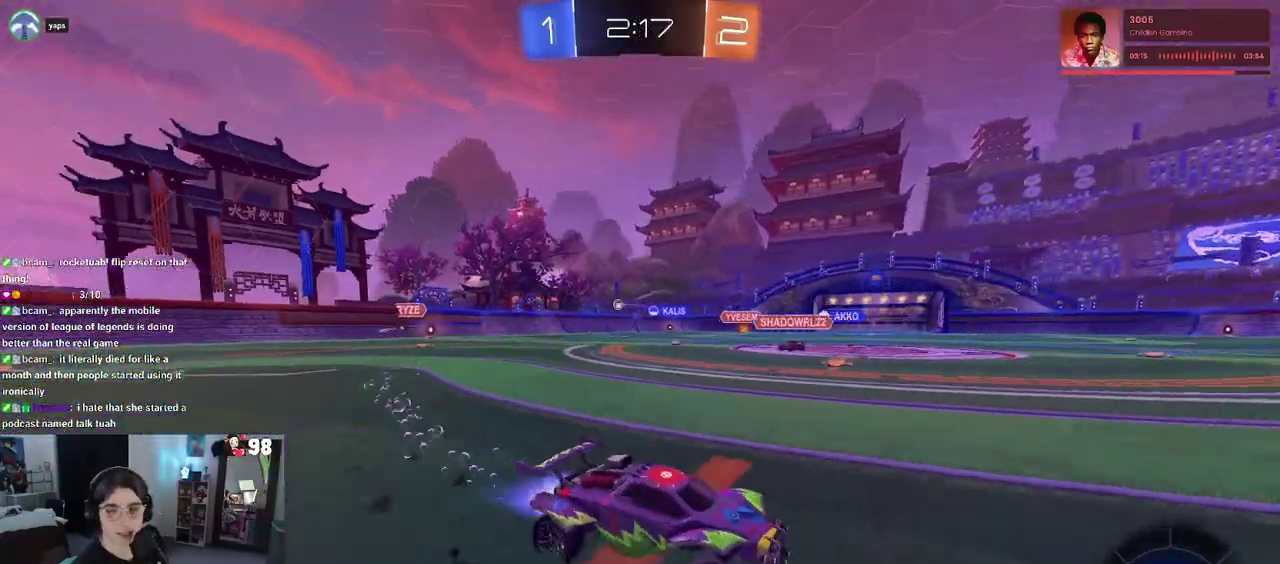
{"buttons": ["R2"], "left_stick": "center", "right_stick": "center", "events": [[167, "TRIANGLE", "down"], [300, "TRIANGLE", "up"], [317, "left_stick", "center"]]}
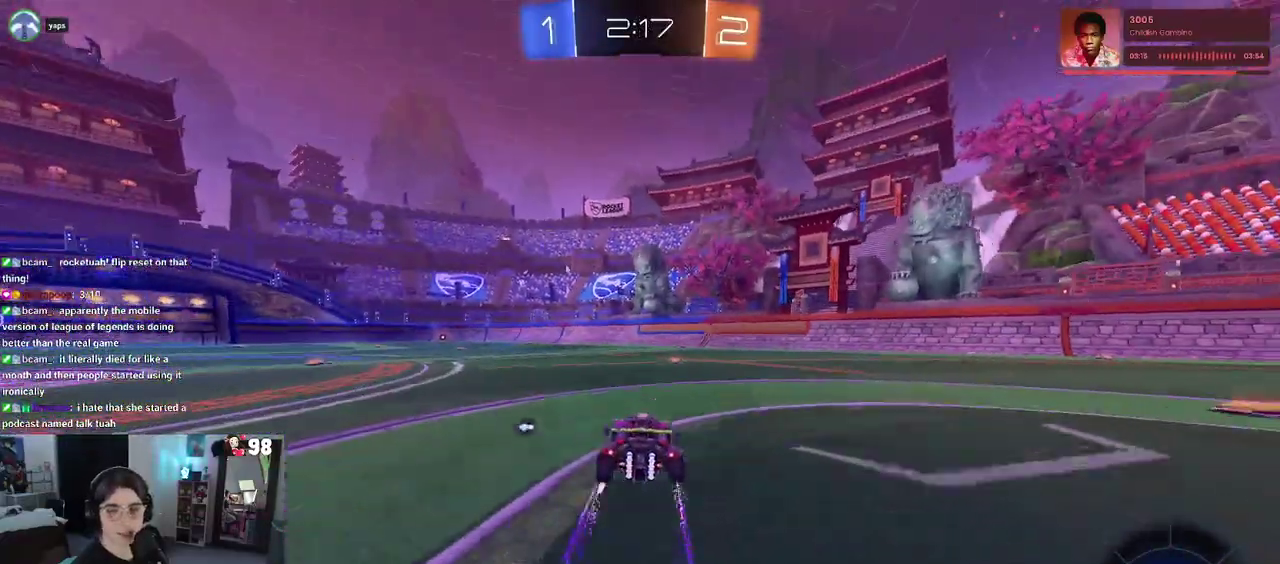
{"buttons": ["R2"], "left_stick": "center", "right_stick": "center", "events": []}
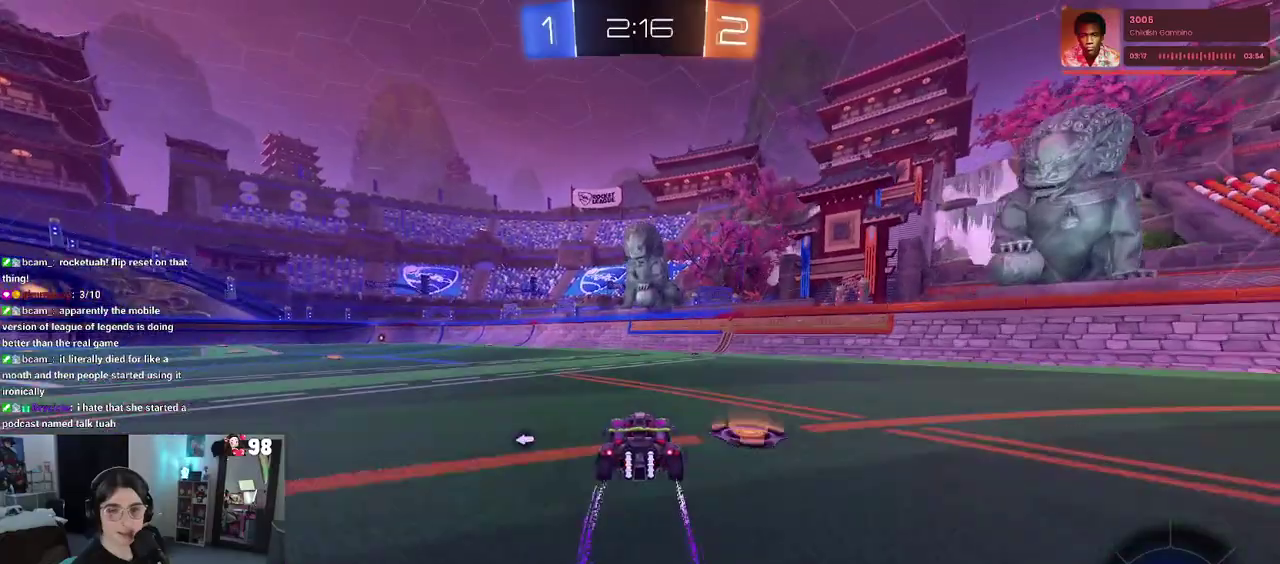
{"buttons": ["TRIANGLE", "R2"], "left_stick": "center", "right_stick": "center", "events": [[33, "left_stick", "right"], [183, "left_stick", "center"], [450, "TRIANGLE", "down"]]}
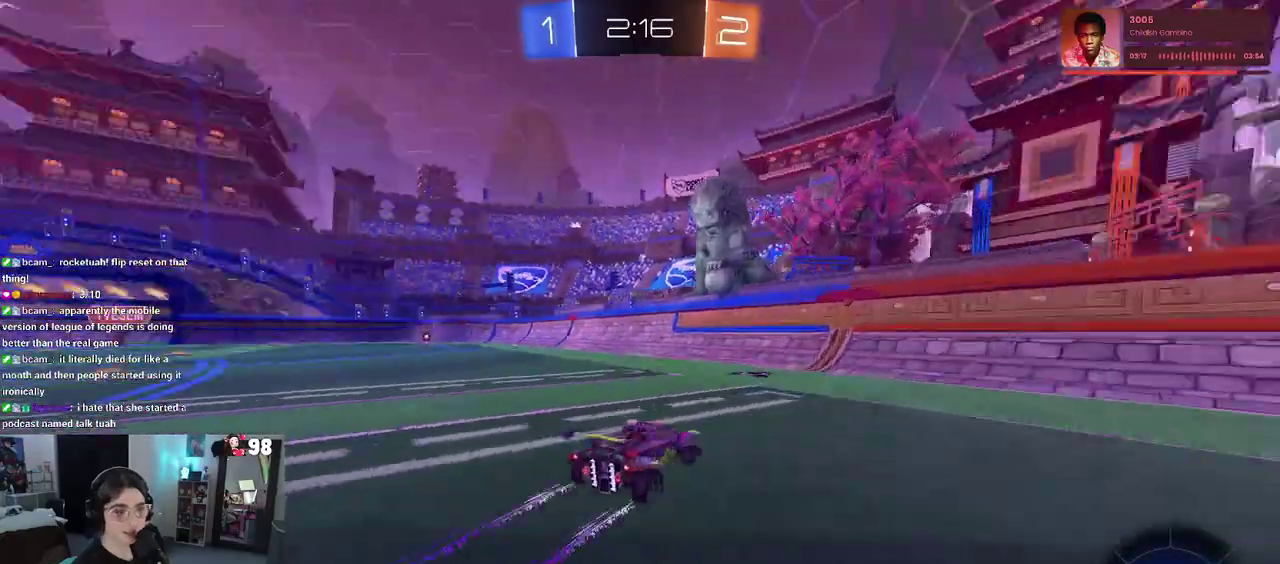
{"buttons": ["R2"], "left_stick": "left", "right_stick": "center", "events": [[67, "TRIANGLE", "up"], [183, "left_stick", "left"], [283, "SQUARE", "down"], [367, "SQUARE", "up"]]}
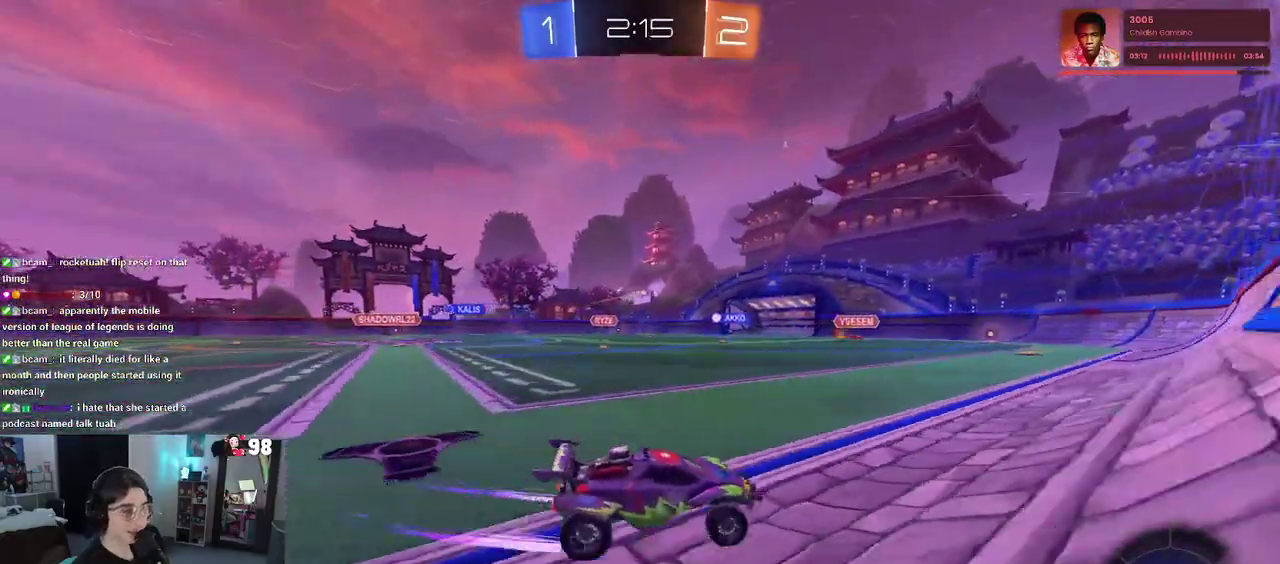
{"buttons": ["R2"], "left_stick": "center", "right_stick": "center", "events": [[267, "left_stick", "up-left"], [350, "left_stick", "center"]]}
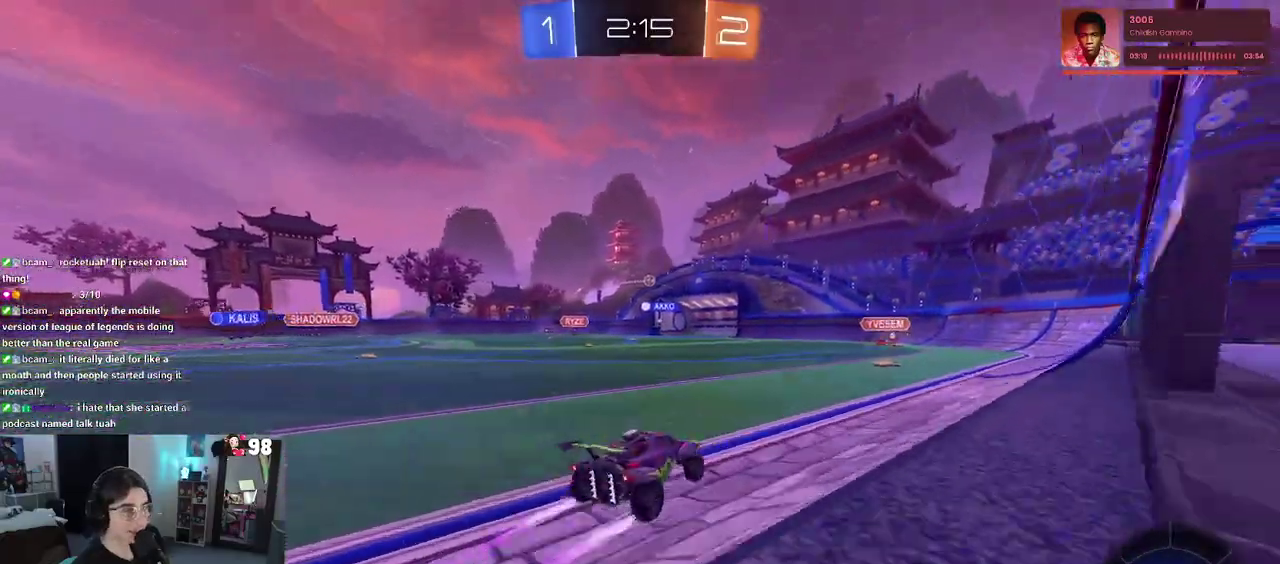
{"buttons": ["R2"], "left_stick": "up-left", "right_stick": "center", "events": [[283, "left_stick", "right"], [367, "left_stick", "center"], [433, "left_stick", "up-left"]]}
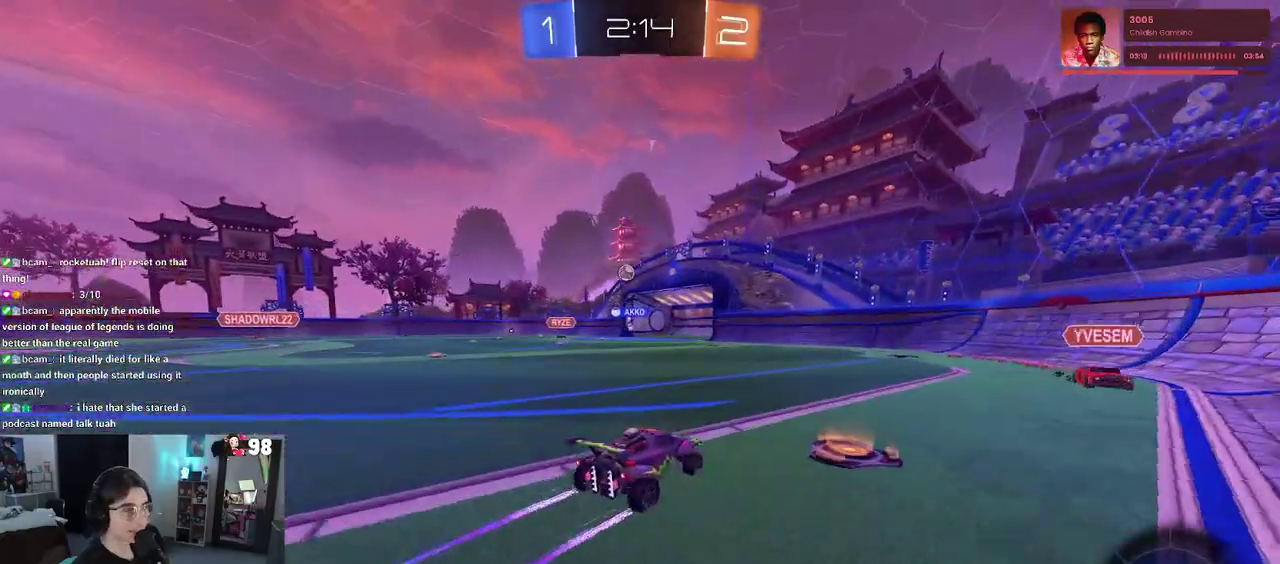
{"buttons": ["R2"], "left_stick": "center", "right_stick": "center", "events": [[283, "left_stick", "center"], [400, "left_stick", "left"], [467, "left_stick", "center"]]}
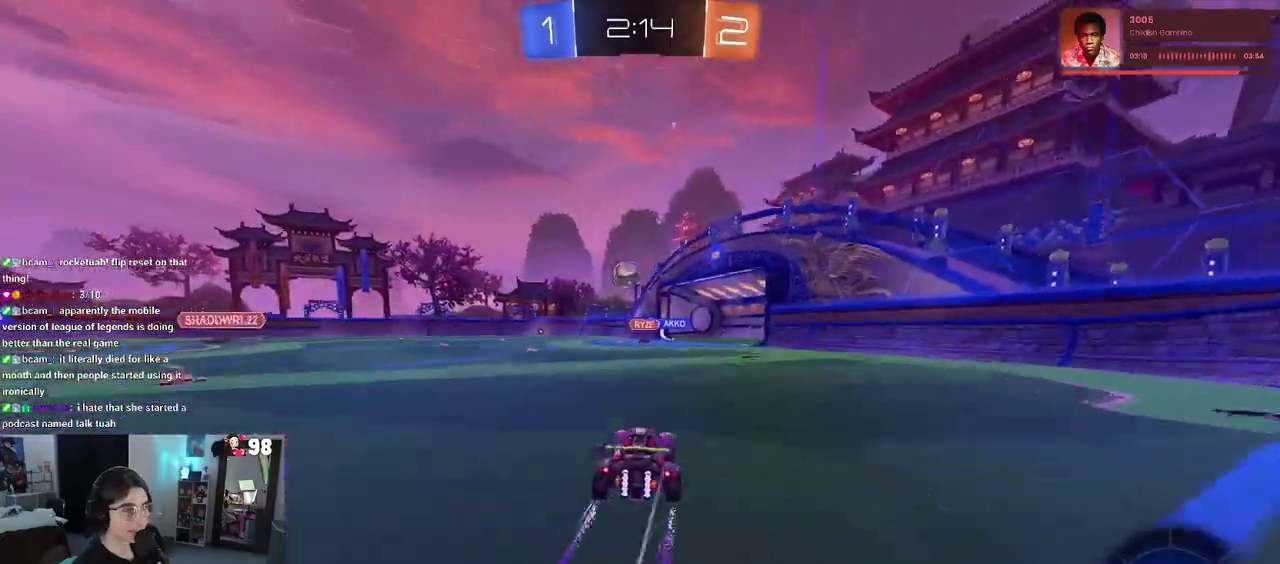
{"buttons": ["CROSS", "R2"], "left_stick": "up-left", "right_stick": "center", "events": [[167, "left_stick", "left"], [350, "left_stick", "down-left"], [383, "CROSS", "down"], [400, "left_stick", "down"], [500, "left_stick", "up-left"]]}
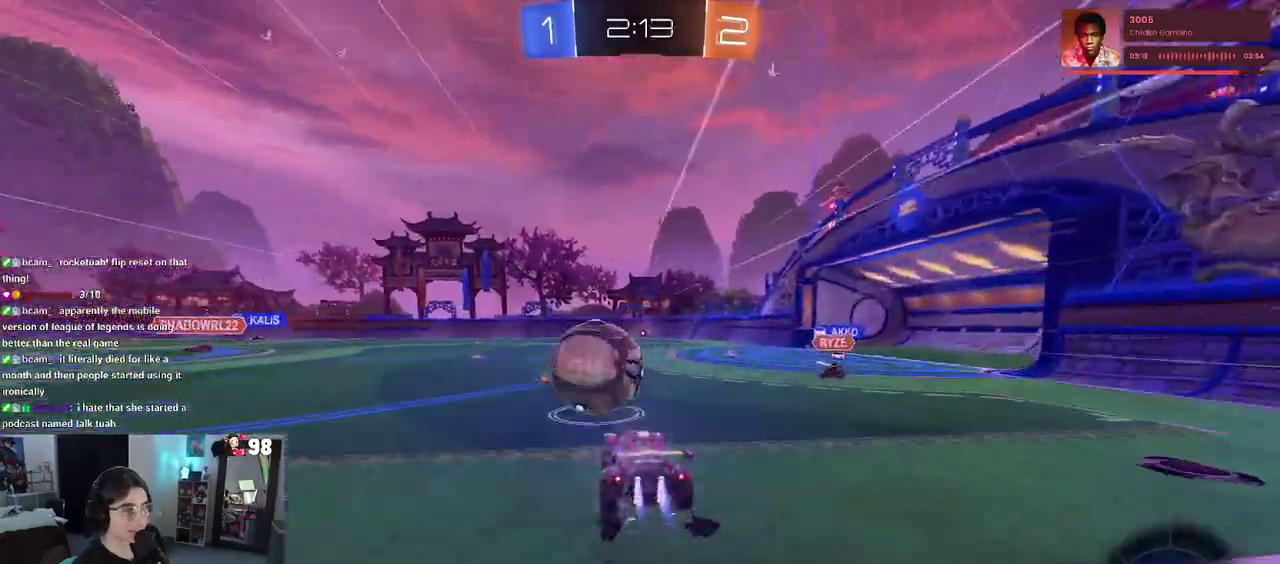
{"buttons": ["R2"], "left_stick": "down-left", "right_stick": "center", "events": [[83, "left_stick", "left"], [133, "left_stick", "down-left"], [233, "CROSS", "up"]]}
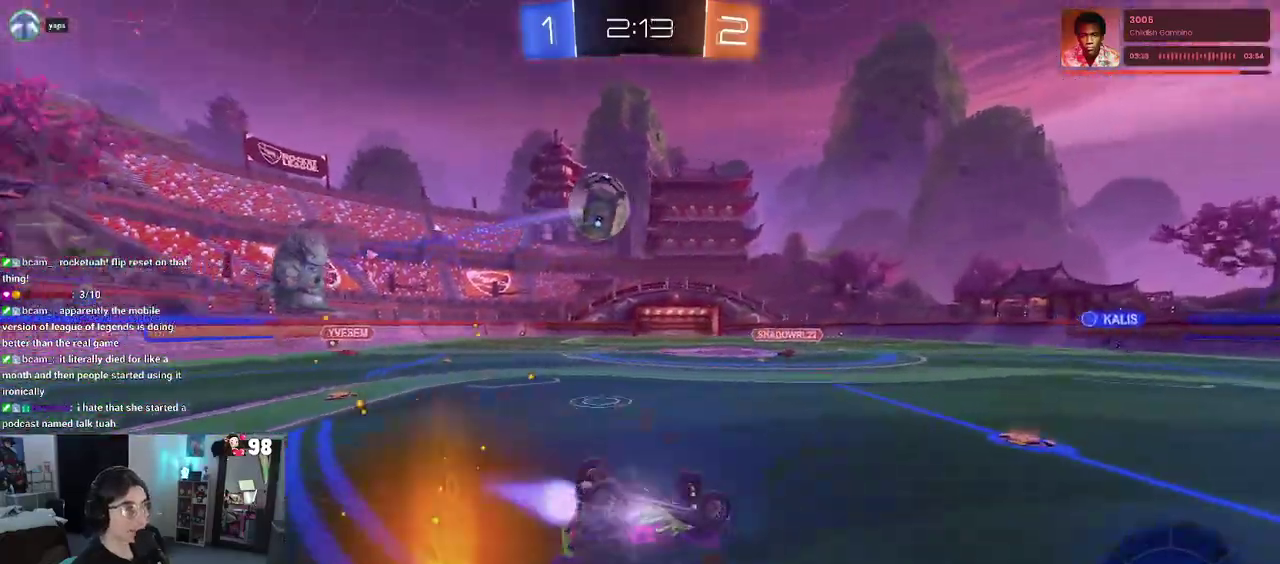
{"buttons": ["R2"], "left_stick": "down", "right_stick": "center", "events": [[133, "SQUARE", "down"], [333, "left_stick", "down"], [450, "SQUARE", "up"]]}
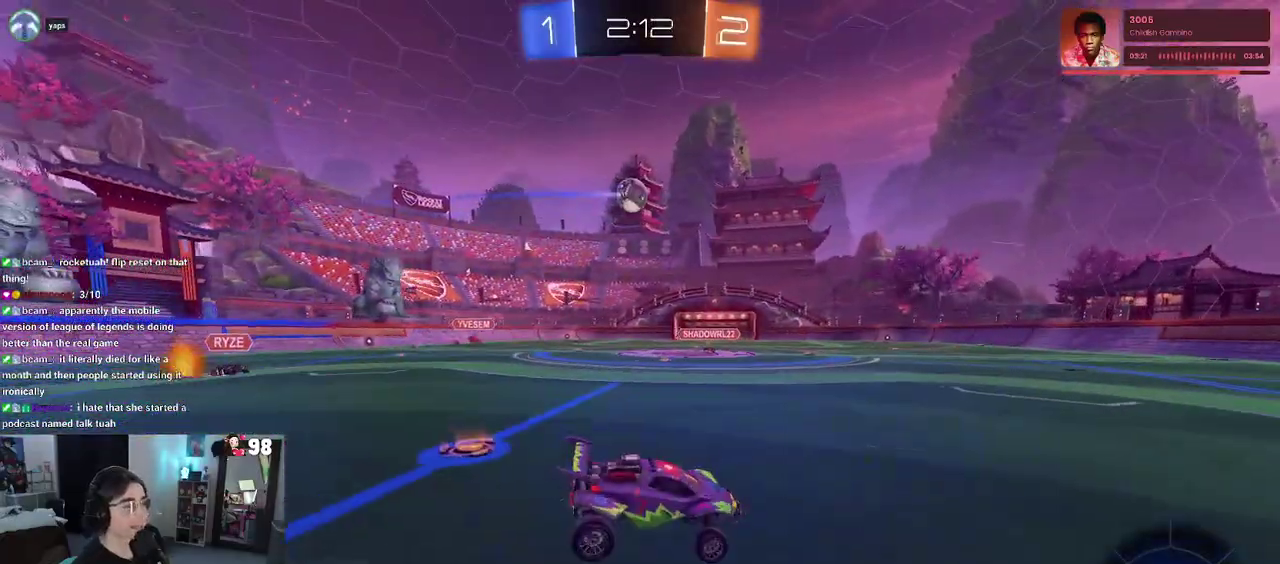
{"buttons": ["R2"], "left_stick": "center", "right_stick": "center", "events": [[50, "left_stick", "down-right"], [133, "TRIANGLE", "down"], [283, "TRIANGLE", "up"], [317, "left_stick", "center"]]}
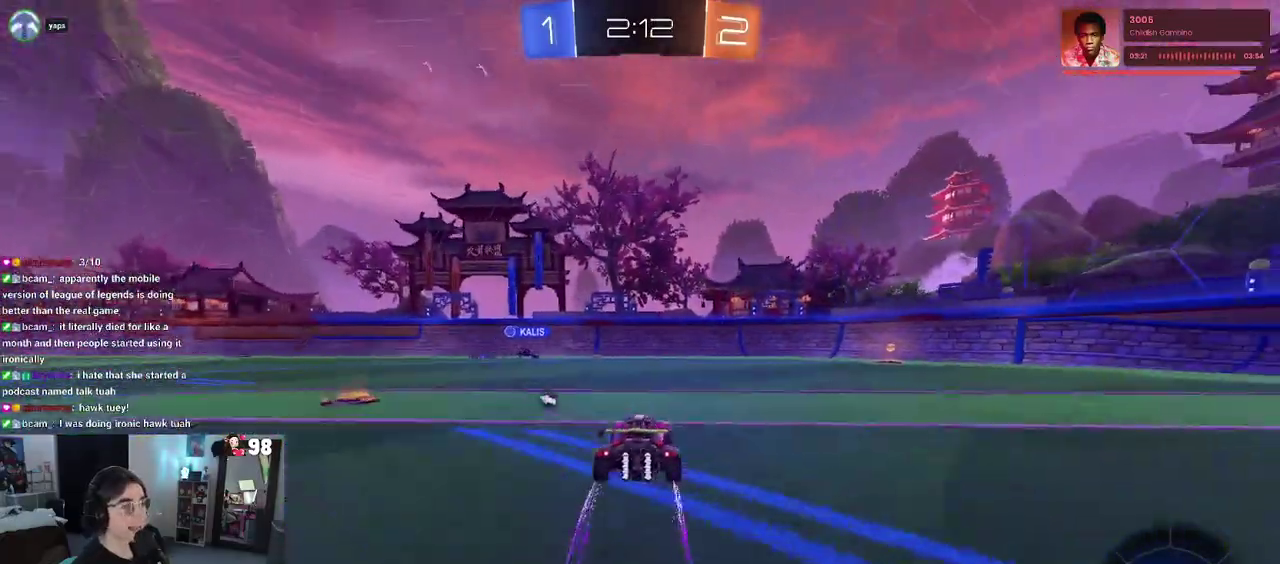
{"buttons": ["R2"], "left_stick": "down-right", "right_stick": "center", "events": [[133, "left_stick", "down-right"], [267, "TRIANGLE", "down"], [400, "TRIANGLE", "up"]]}
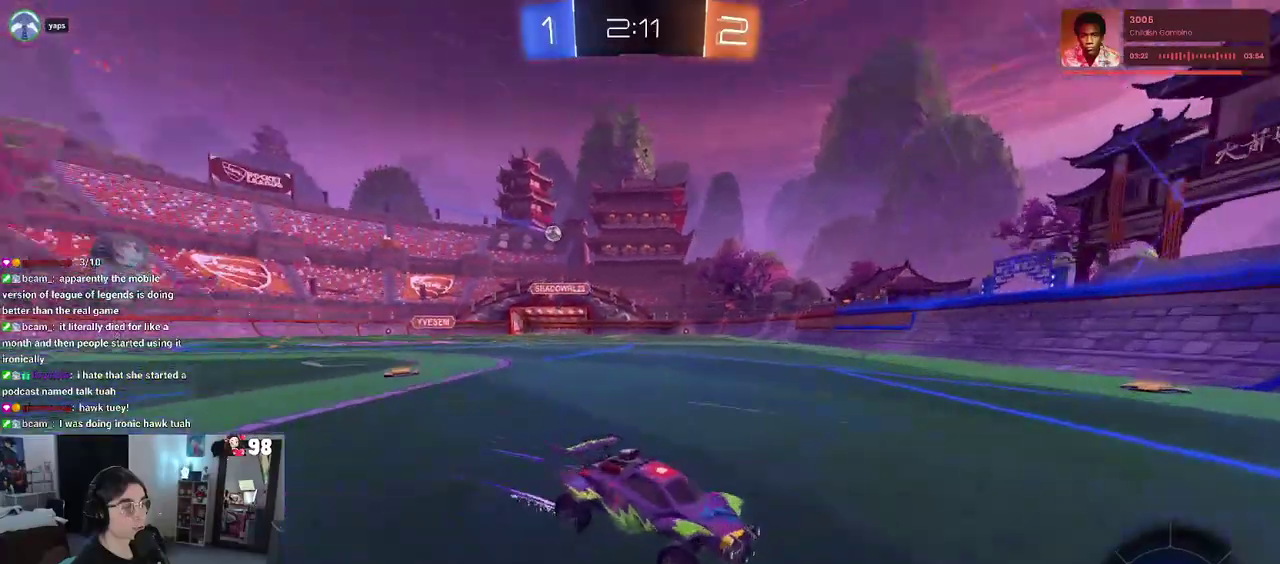
{"buttons": ["R2"], "left_stick": "left", "right_stick": "center", "events": [[217, "left_stick", "center"], [233, "SQUARE", "down"], [317, "left_stick", "left"], [400, "SQUARE", "up"]]}
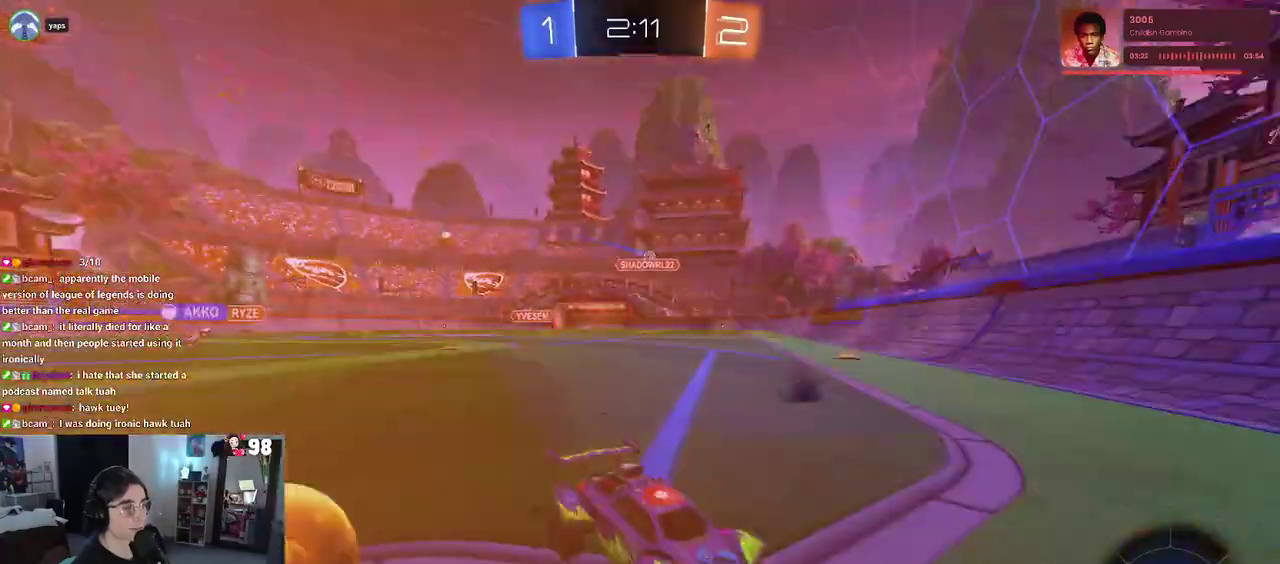
{"buttons": ["R2"], "left_stick": "left", "right_stick": "center", "events": []}
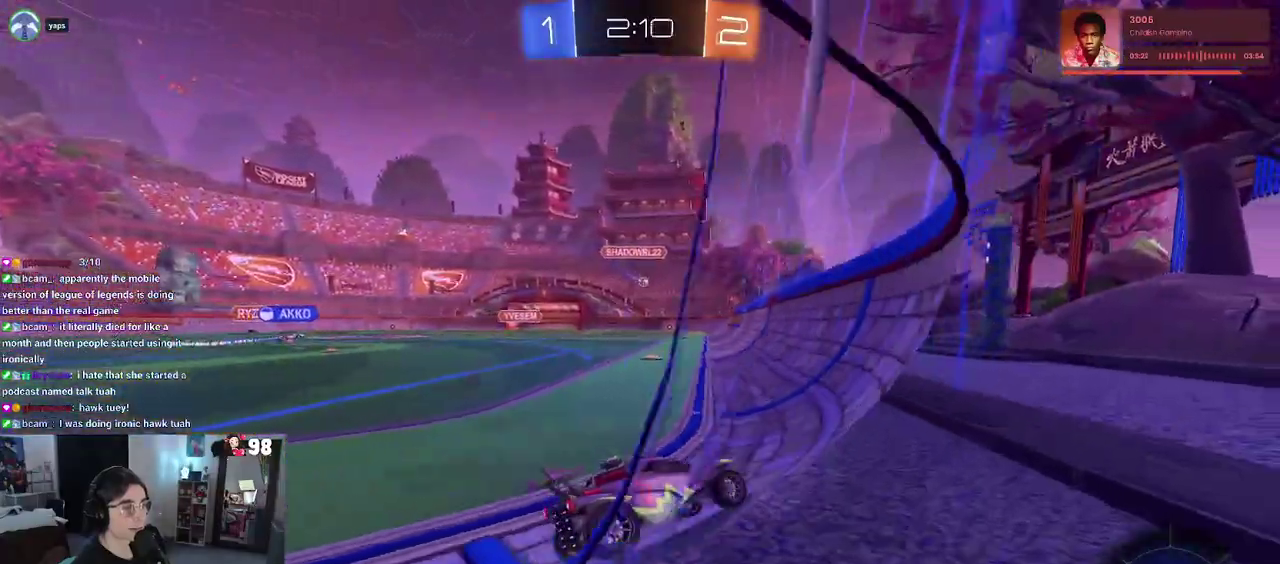
{"buttons": ["R2"], "left_stick": "up-right", "right_stick": "center", "events": [[233, "CROSS", "down"], [283, "left_stick", "up-right"], [300, "CROSS", "up"], [383, "CROSS", "down"], [467, "CROSS", "up"]]}
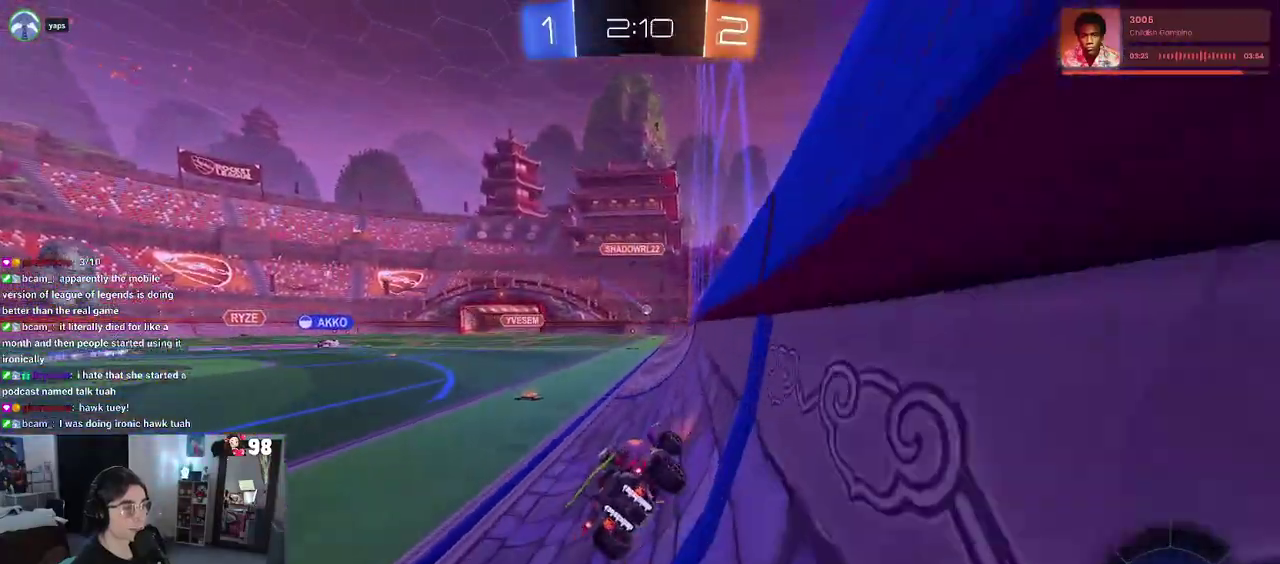
{"buttons": ["SQUARE", "R2"], "left_stick": "down-right", "right_stick": "center", "events": [[100, "left_stick", "center"], [150, "left_stick", "up-left"], [200, "left_stick", "left"], [367, "CROSS", "down"], [417, "SQUARE", "down"], [433, "left_stick", "down-right"], [467, "CROSS", "up"]]}
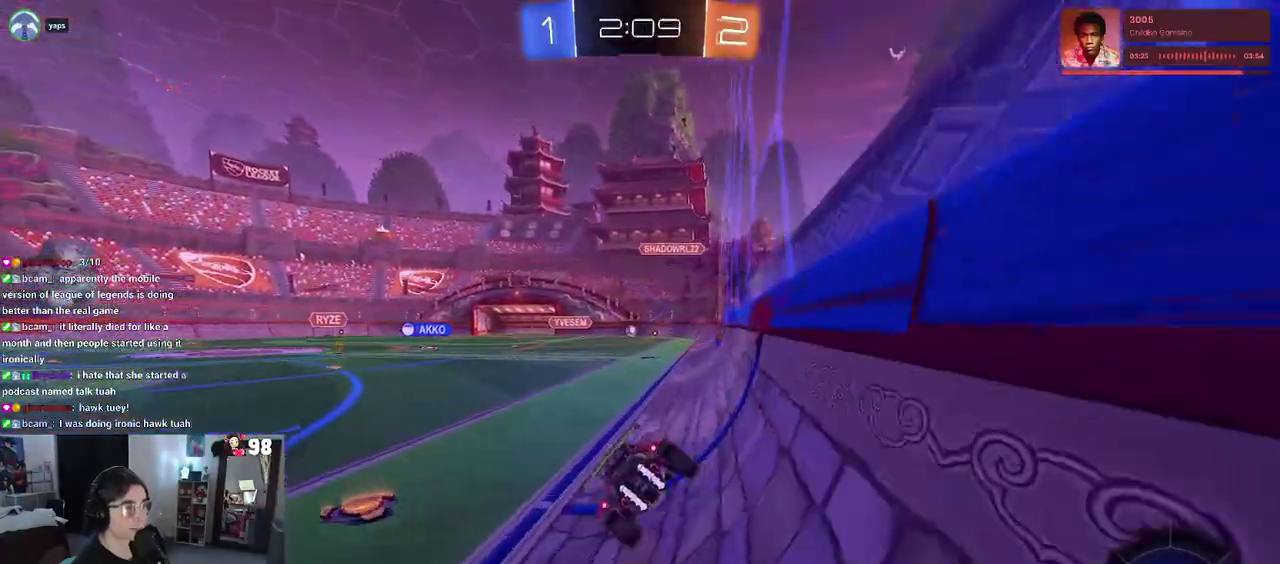
{"buttons": ["CROSS", "R2"], "left_stick": "up", "right_stick": "center", "events": [[83, "SQUARE", "up"], [300, "left_stick", "center"], [417, "left_stick", "up"], [483, "CROSS", "down"]]}
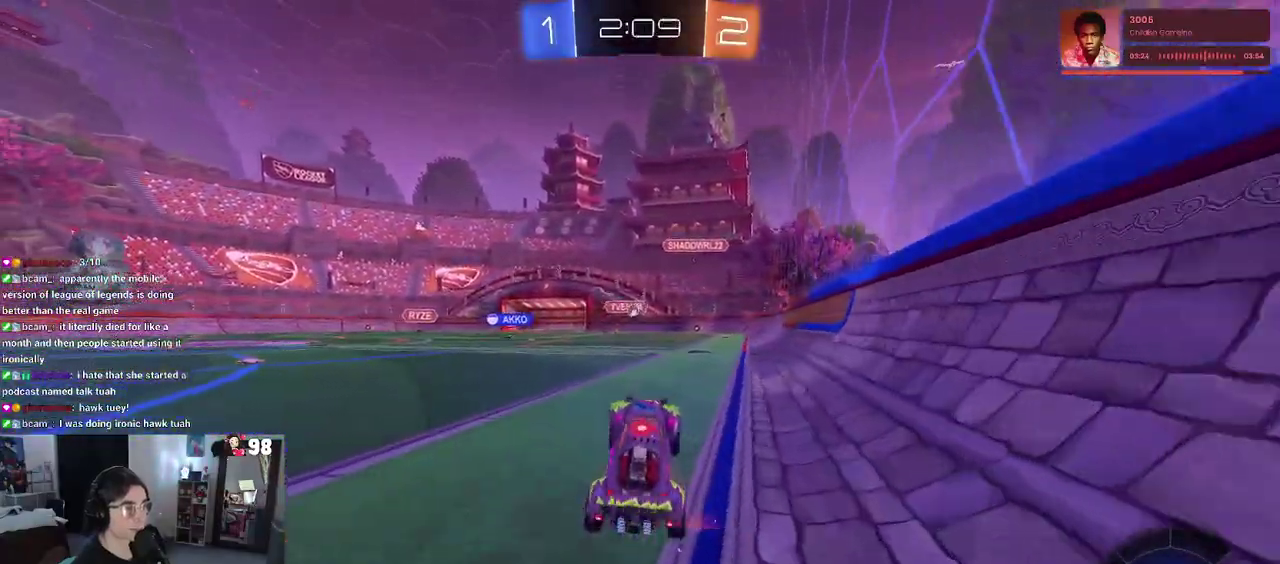
{"buttons": ["R2"], "left_stick": "up-left", "right_stick": "center", "events": [[100, "CROSS", "up"], [117, "left_stick", "right"], [283, "left_stick", "center"], [350, "left_stick", "up-left"]]}
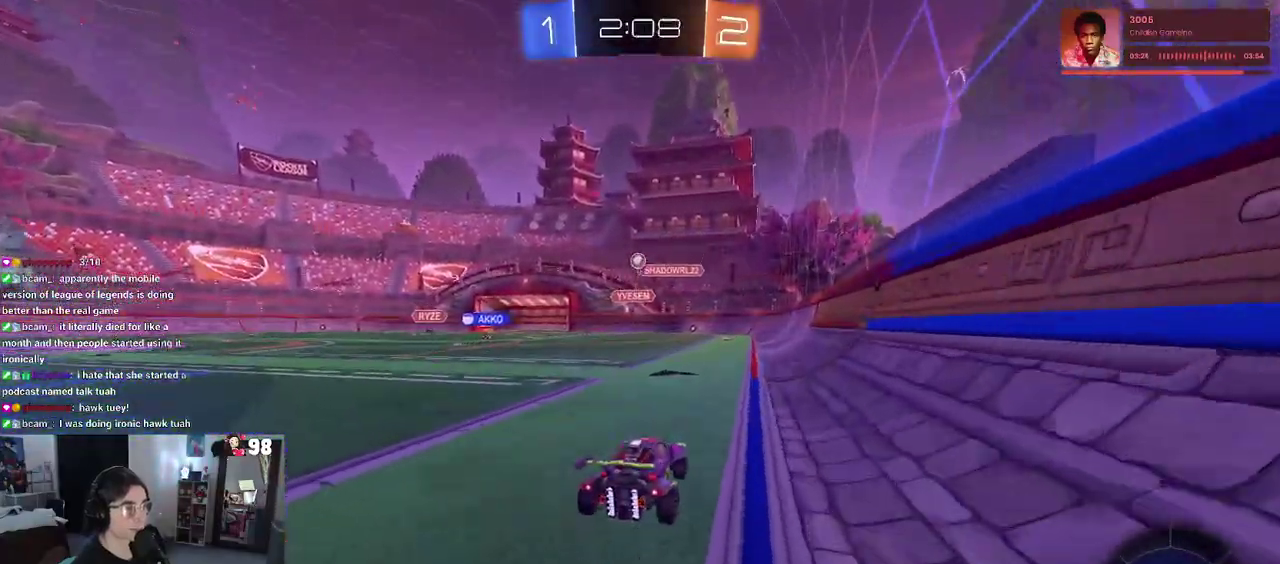
{"buttons": ["R2"], "left_stick": "center", "right_stick": "center", "events": [[50, "left_stick", "center"], [117, "left_stick", "right"], [183, "SQUARE", "down"], [283, "SQUARE", "up"], [317, "left_stick", "center"]]}
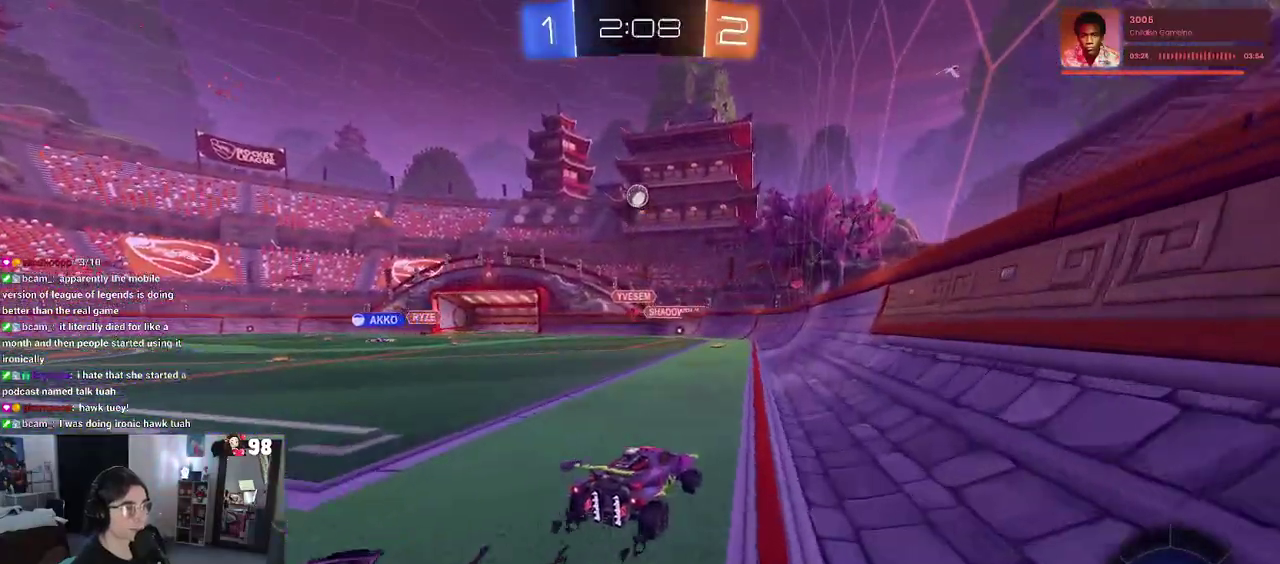
{"buttons": ["R2"], "left_stick": "center", "right_stick": "center", "events": [[33, "left_stick", "right"], [333, "left_stick", "center"]]}
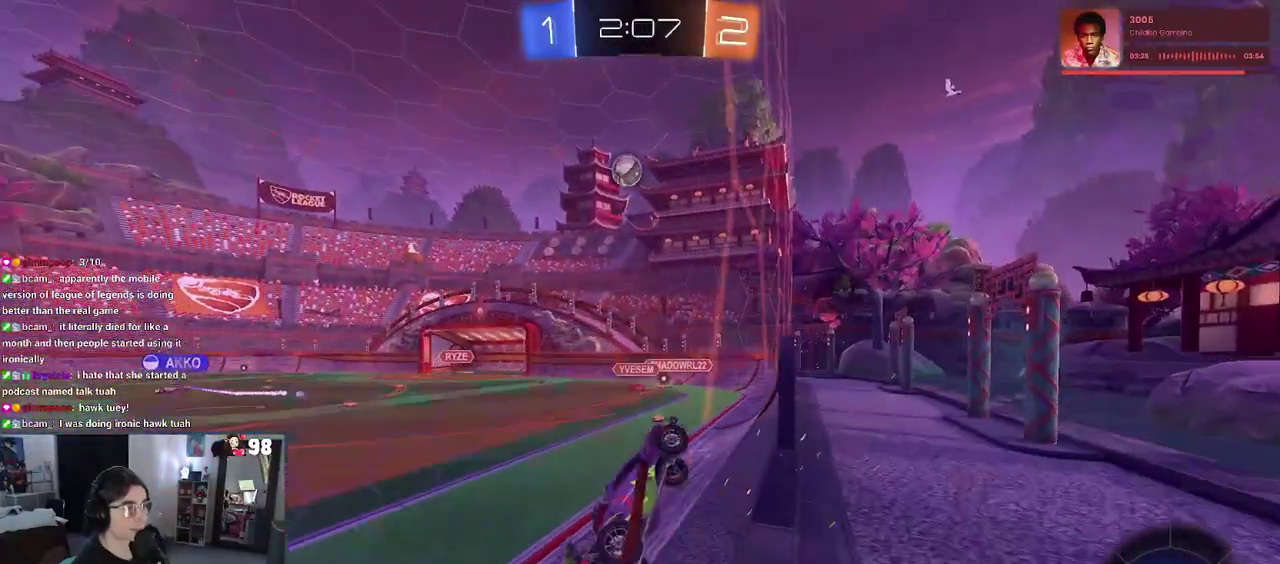
{"buttons": ["R2"], "left_stick": "center", "right_stick": "center", "events": [[350, "left_stick", "left"], [467, "left_stick", "center"]]}